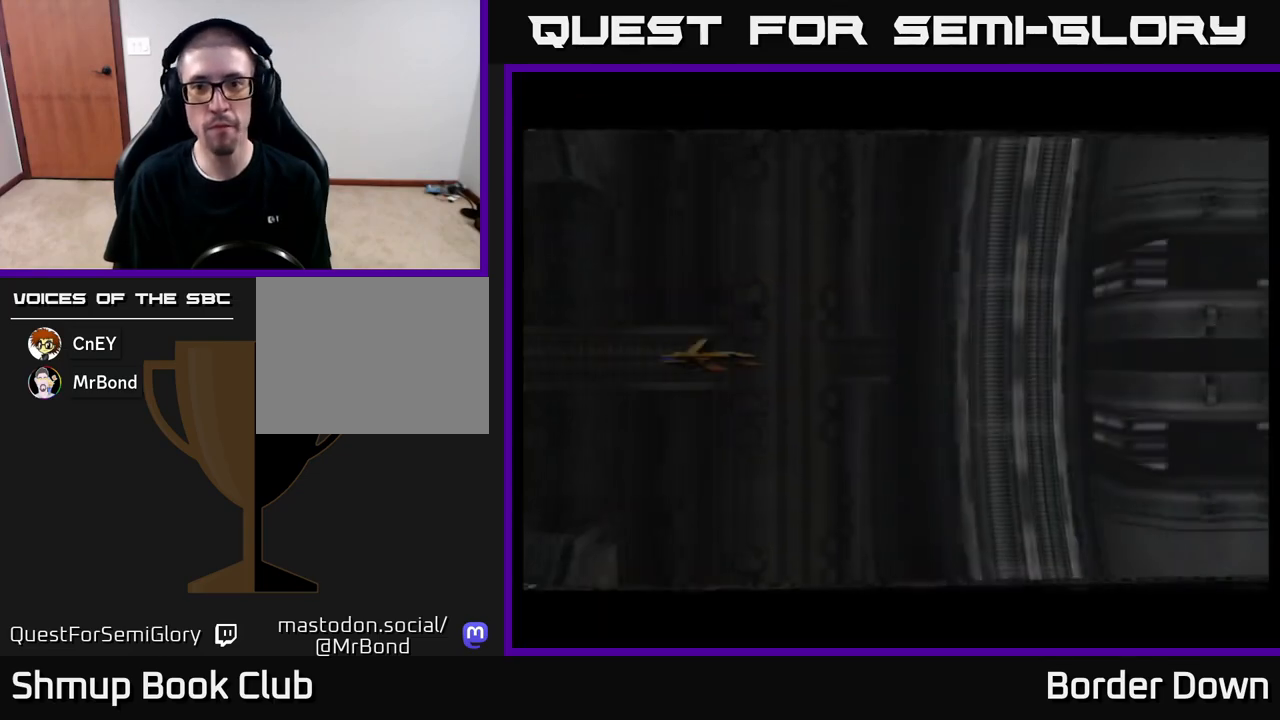
Gameplay with a controller (Xbox layout); each line is a JSON object with the inputs held at the frame after it. "events" lists button and stick changes between this image and that frame as [ms after this image, input, new state], when the widget could be followed in between.
{"buttons": ["A"], "left_stick": "center", "right_stick": "center", "events": [[167, "A", "down"], [200, "DPAD_DOWN", "down"], [233, "A", "up"], [267, "DPAD_RIGHT", "down"], [317, "A", "down"], [400, "A", "up"], [417, "DPAD_DOWN", "up"], [483, "A", "down"], [500, "DPAD_RIGHT", "up"]]}
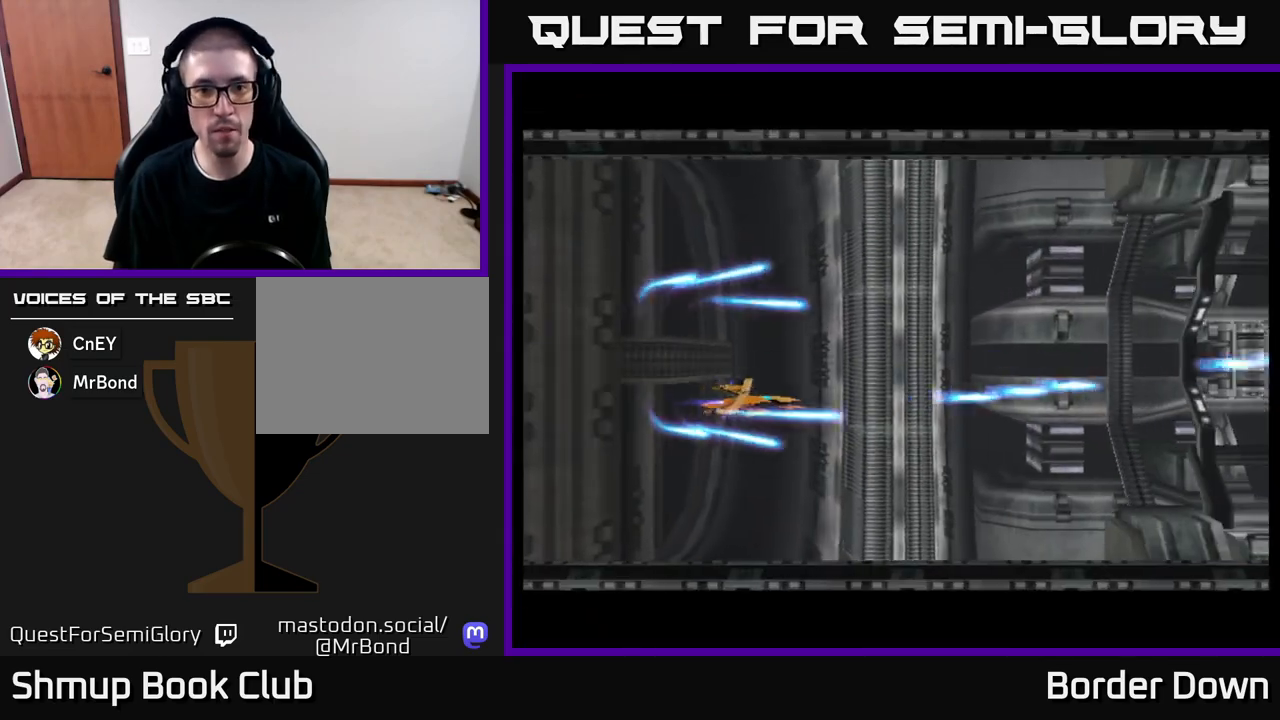
{"buttons": [], "left_stick": "center", "right_stick": "center", "events": [[50, "A", "up"], [50, "DPAD_UP", "down"], [133, "A", "down"], [200, "A", "up"], [267, "A", "down"], [300, "DPAD_UP", "up"], [400, "A", "up"]]}
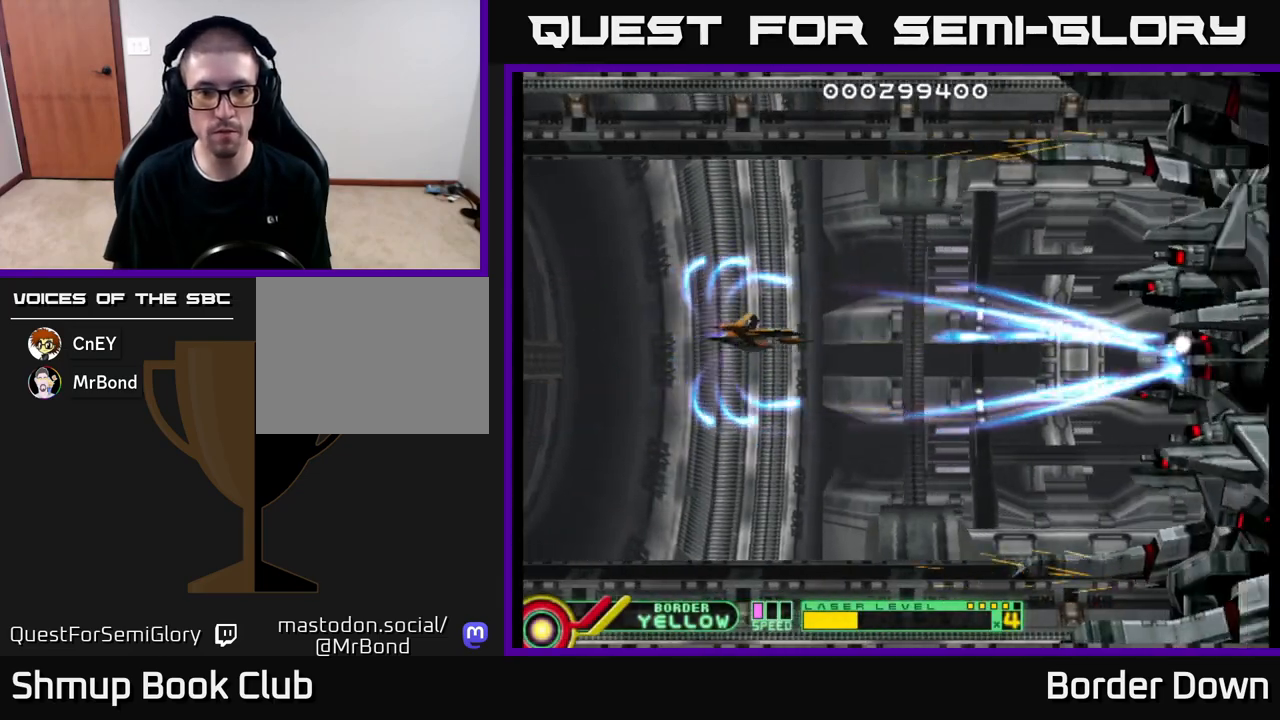
{"buttons": ["DPAD_LEFT"], "left_stick": "center", "right_stick": "center", "events": [[450, "DPAD_LEFT", "down"]]}
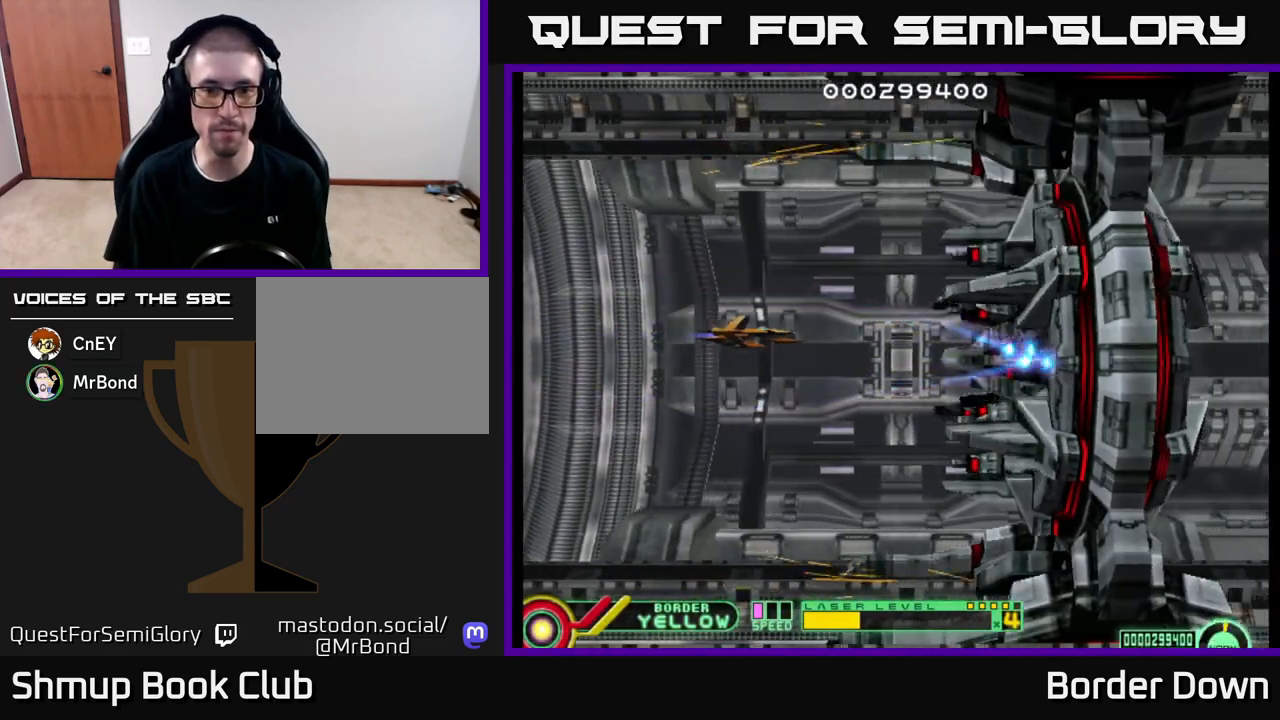
{"buttons": [], "left_stick": "center", "right_stick": "center", "events": [[233, "DPAD_LEFT", "up"]]}
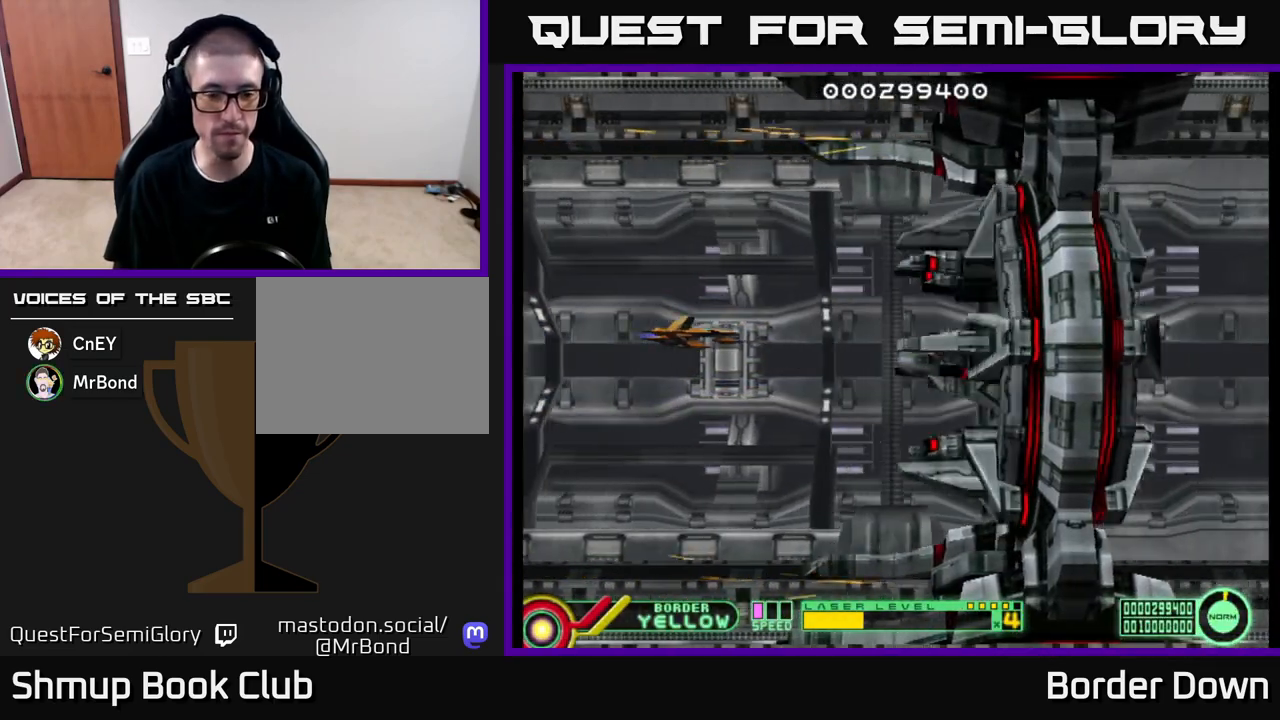
{"buttons": [], "left_stick": "center", "right_stick": "center", "events": []}
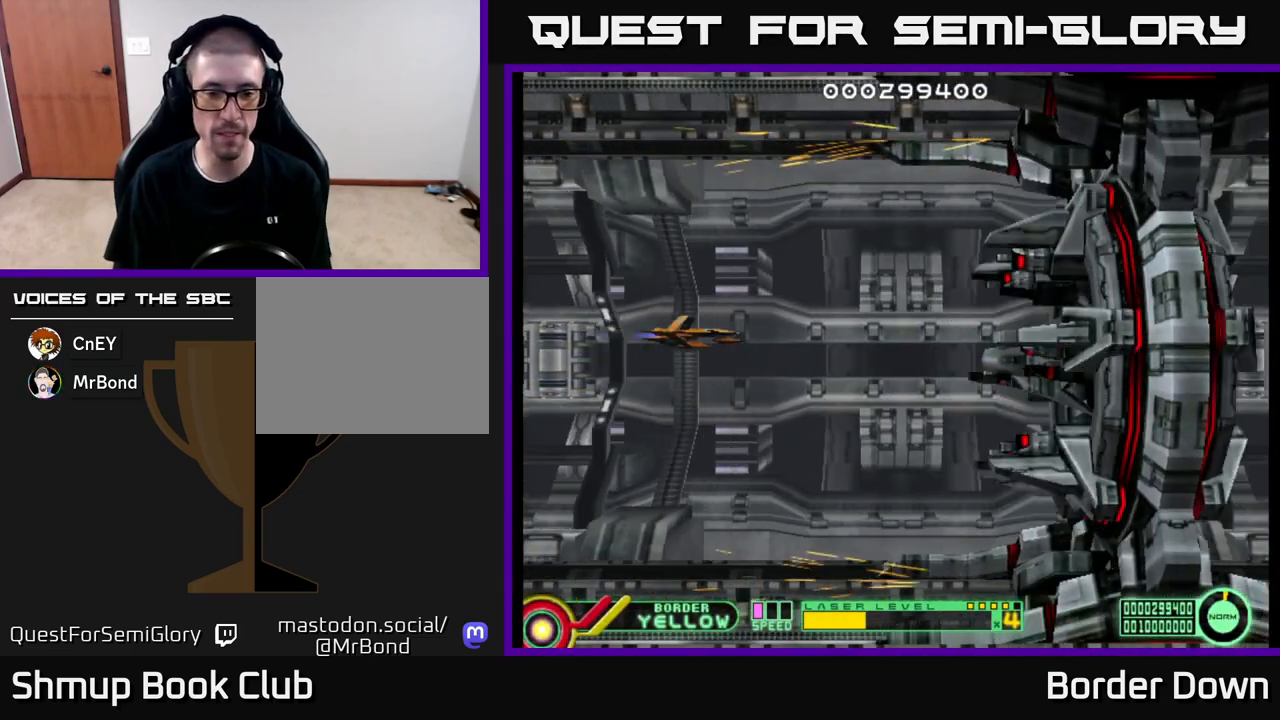
{"buttons": [], "left_stick": "center", "right_stick": "center", "events": []}
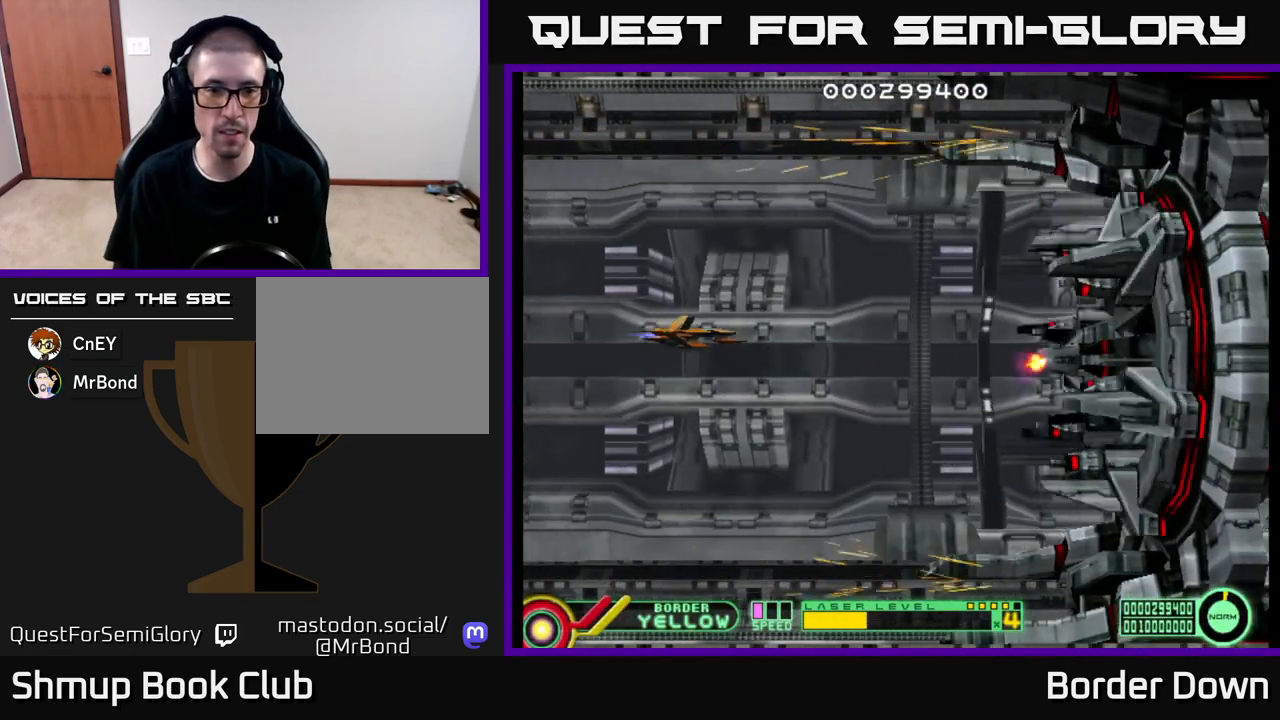
{"buttons": [], "left_stick": "center", "right_stick": "center", "events": [[150, "DPAD_RIGHT", "down"], [283, "DPAD_RIGHT", "up"], [300, "DPAD_UP", "down"], [383, "DPAD_UP", "up"]]}
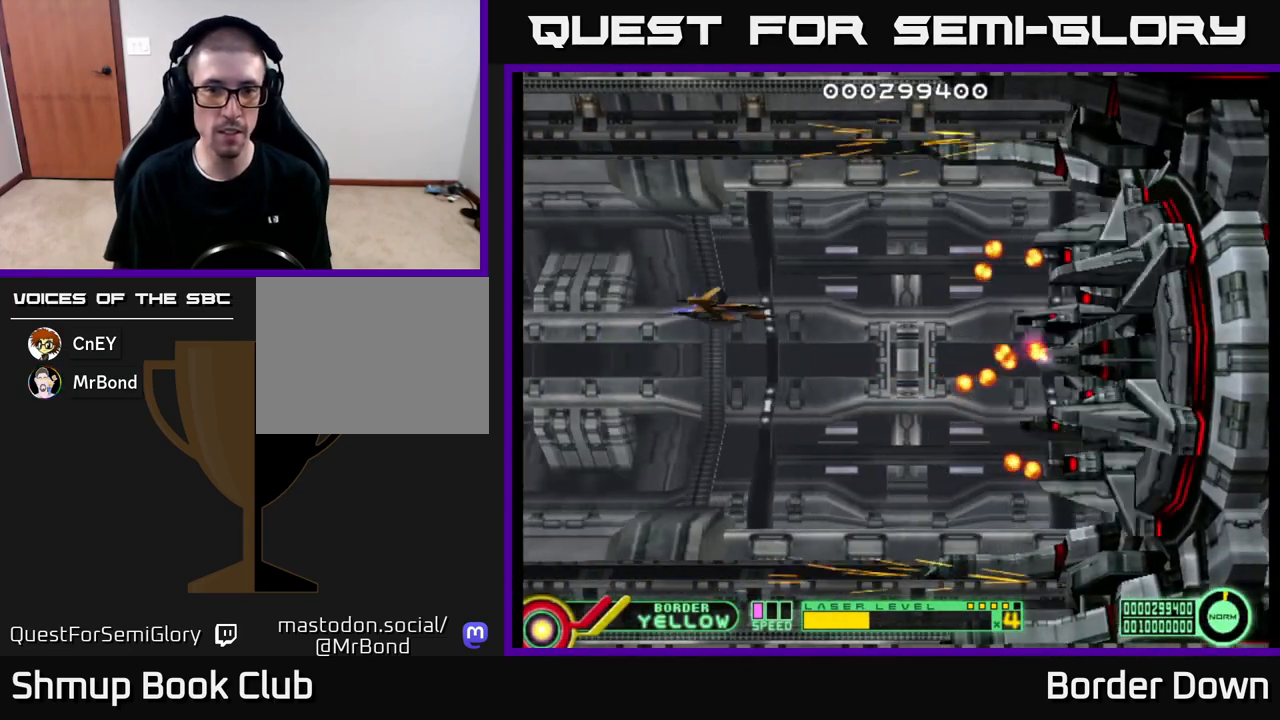
{"buttons": ["DPAD_LEFT"], "left_stick": "center", "right_stick": "center", "events": [[433, "DPAD_LEFT", "down"]]}
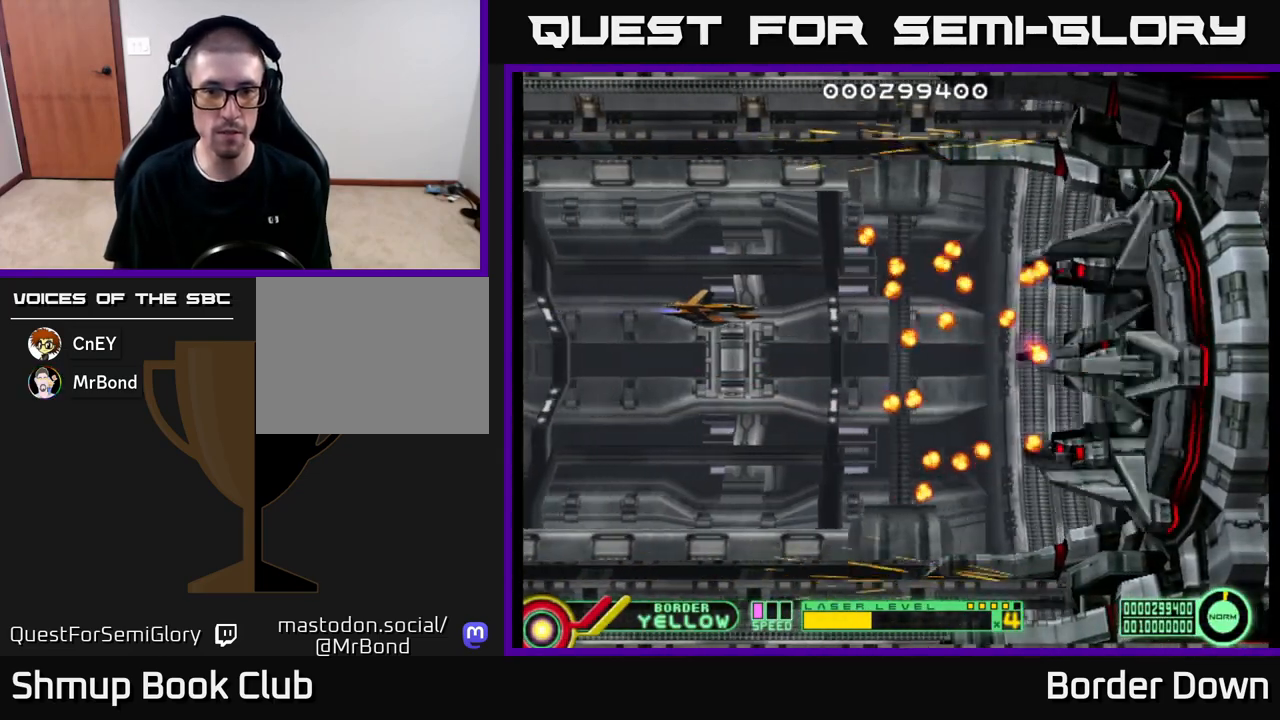
{"buttons": [], "left_stick": "center", "right_stick": "center", "events": [[183, "DPAD_LEFT", "up"]]}
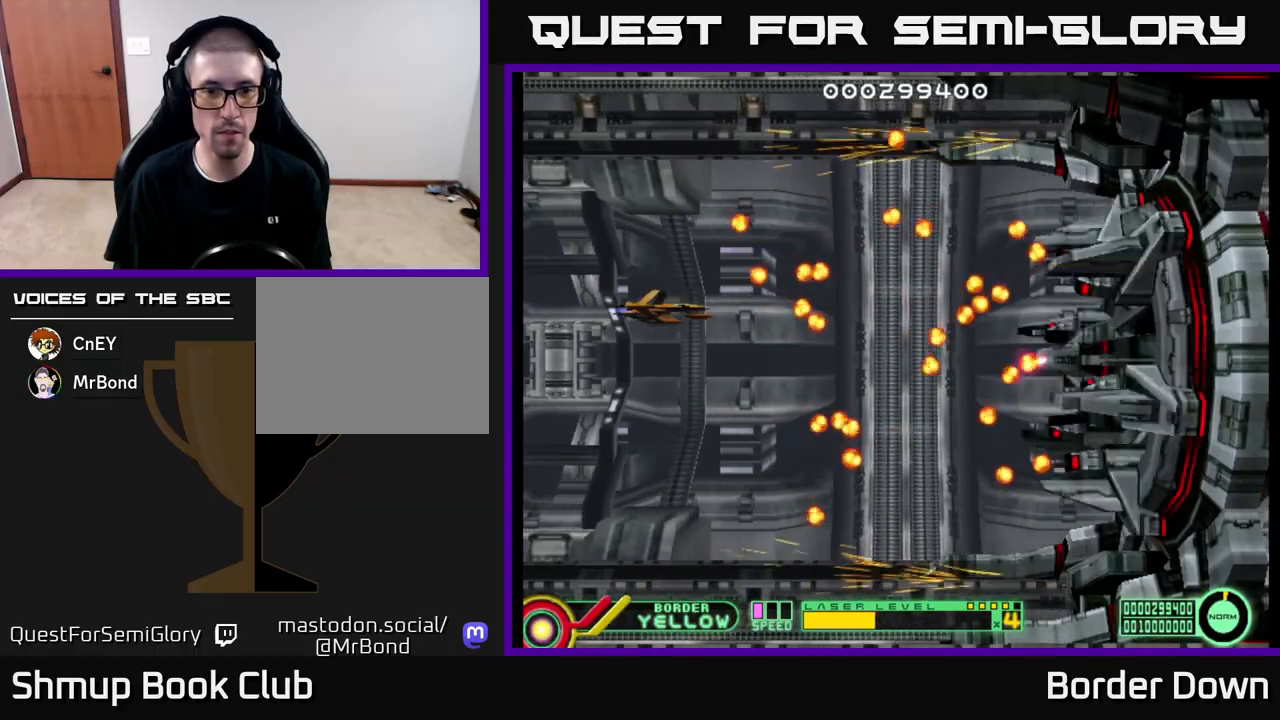
{"buttons": [], "left_stick": "center", "right_stick": "center", "events": [[100, "DPAD_DOWN", "down"], [217, "DPAD_DOWN", "up"], [267, "DPAD_LEFT", "down"], [450, "DPAD_LEFT", "up"]]}
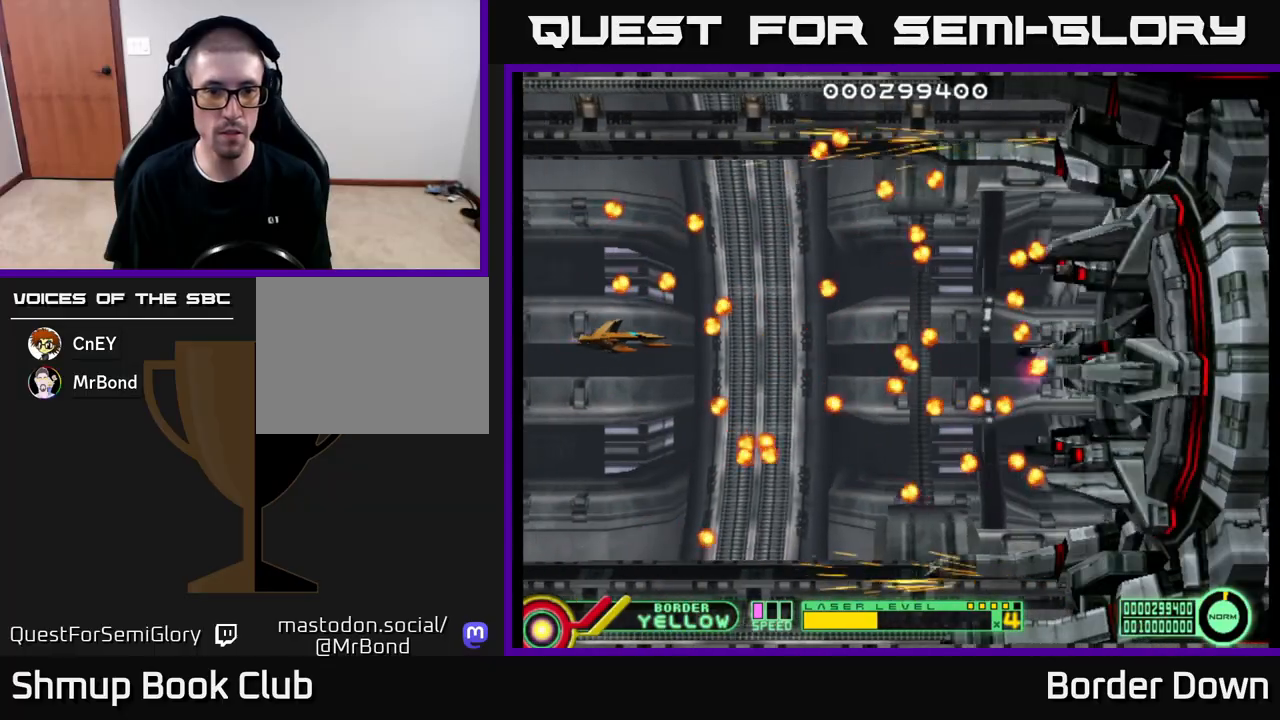
{"buttons": [], "left_stick": "center", "right_stick": "center", "events": [[33, "DPAD_DOWN", "down"], [150, "DPAD_DOWN", "up"], [317, "DPAD_RIGHT", "down"], [450, "DPAD_RIGHT", "up"]]}
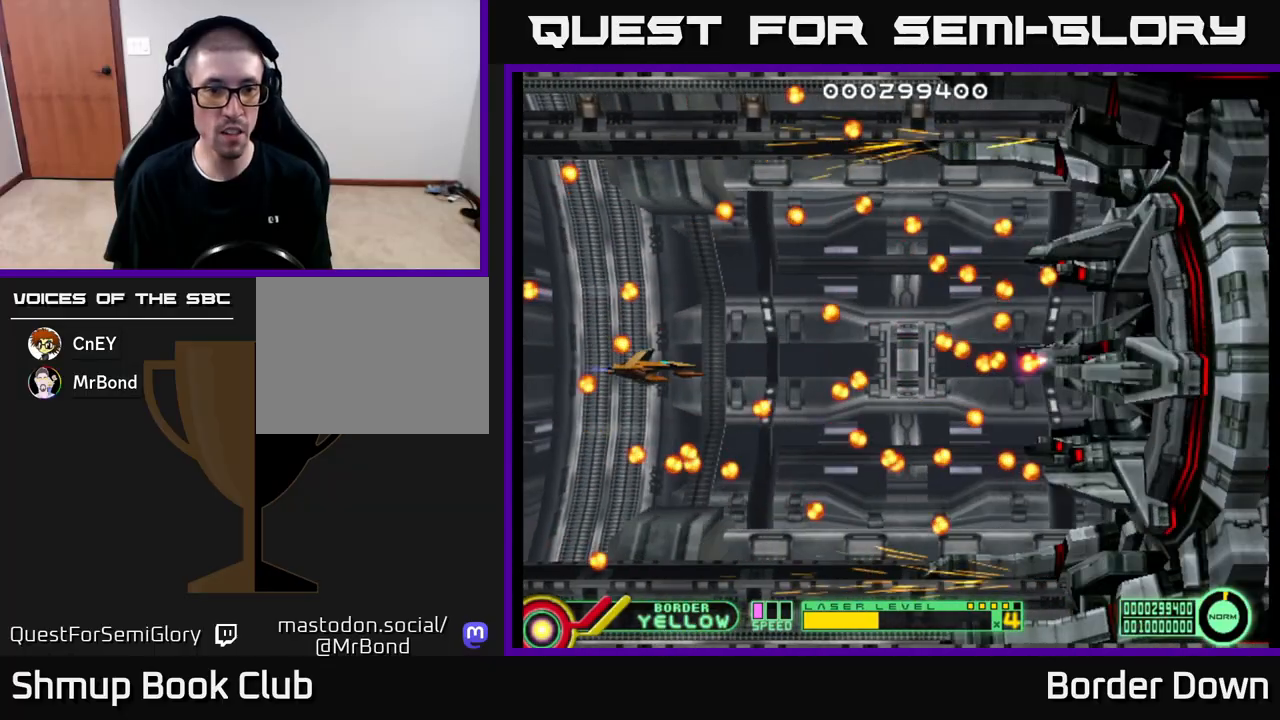
{"buttons": [], "left_stick": "center", "right_stick": "center", "events": [[250, "DPAD_UP", "down"], [367, "DPAD_UP", "up"]]}
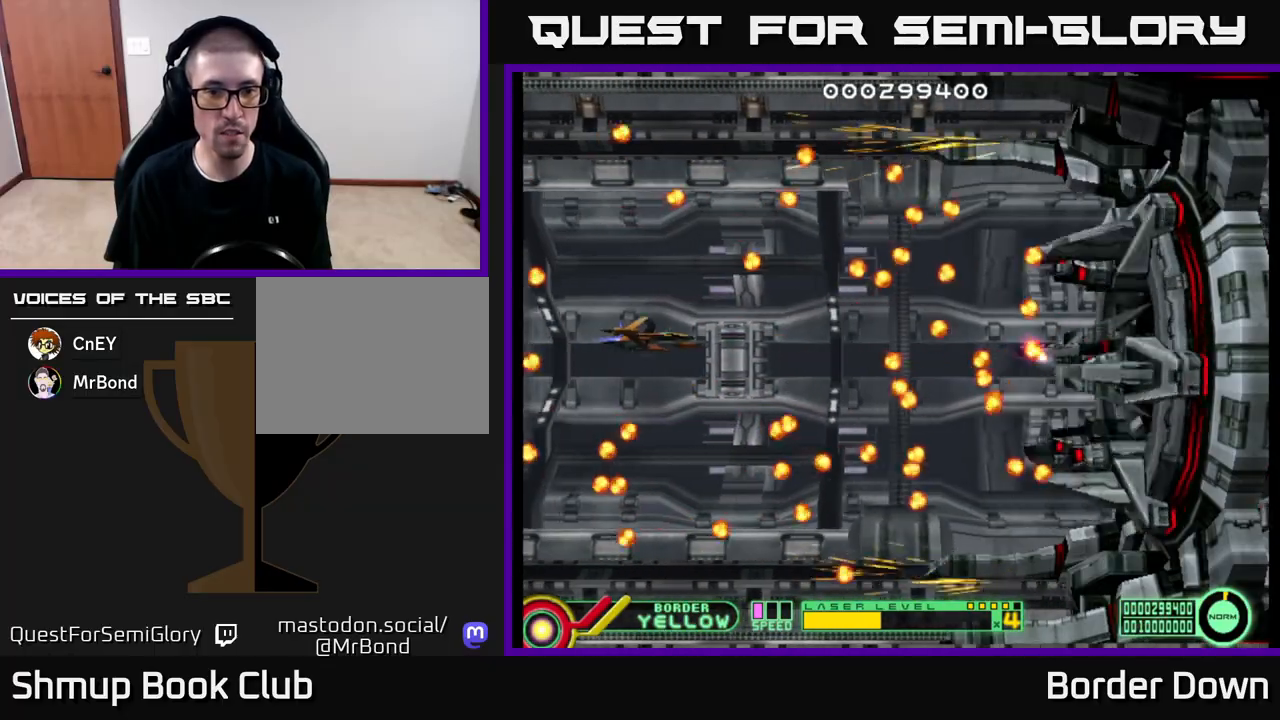
{"buttons": [], "left_stick": "center", "right_stick": "center", "events": [[167, "DPAD_LEFT", "down"], [350, "DPAD_DOWN", "down"], [350, "DPAD_LEFT", "up"], [483, "DPAD_DOWN", "up"]]}
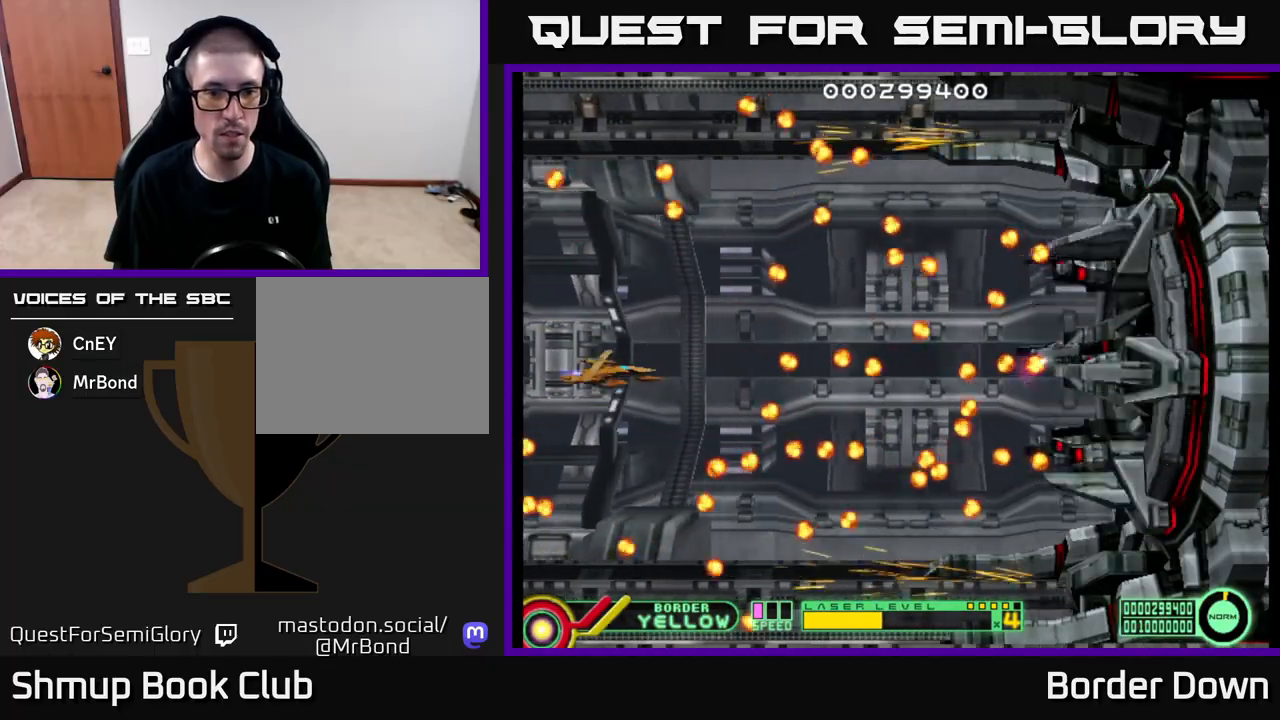
{"buttons": ["DPAD_DOWN"], "left_stick": "center", "right_stick": "center", "events": [[400, "DPAD_DOWN", "down"]]}
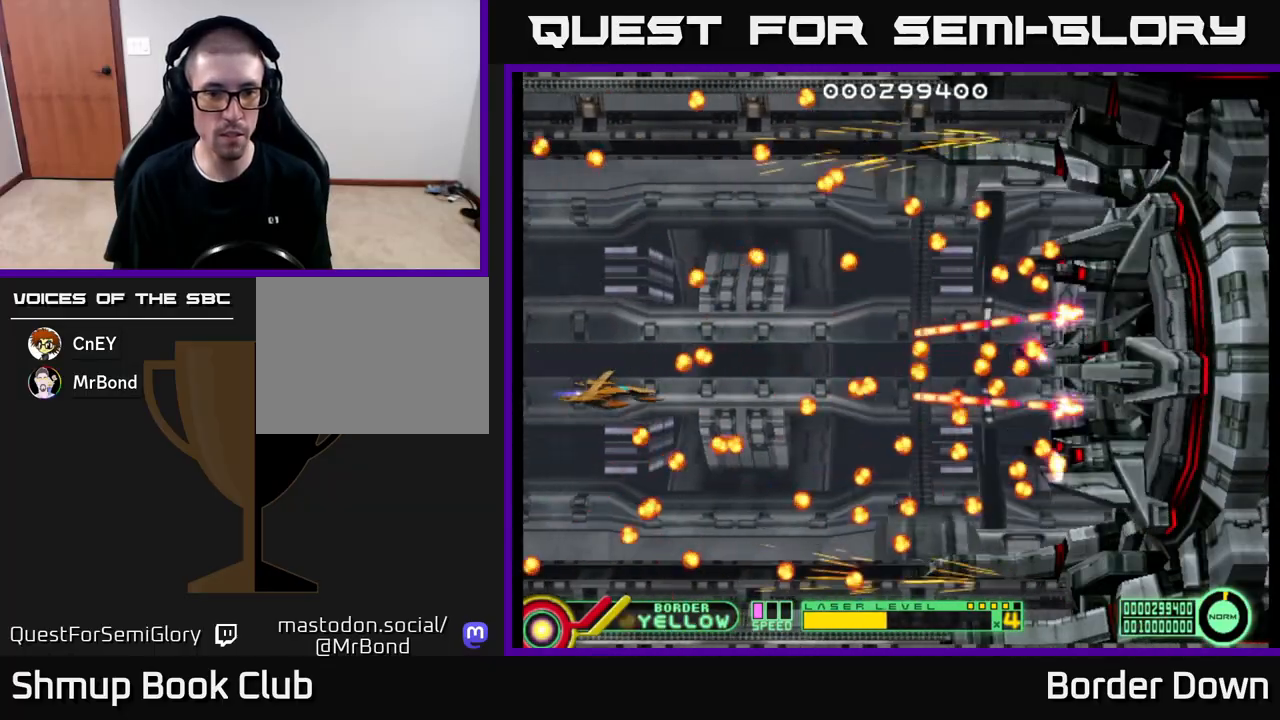
{"buttons": [], "left_stick": "center", "right_stick": "center", "events": [[33, "DPAD_DOWN", "up"]]}
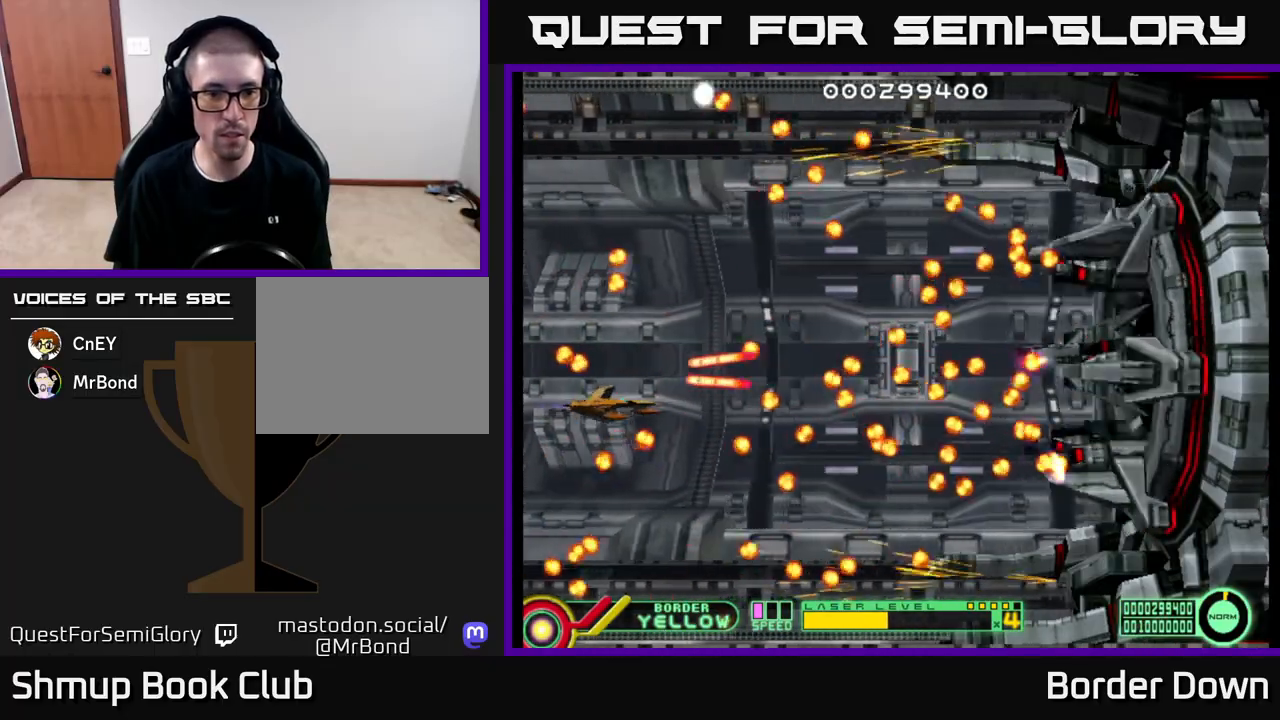
{"buttons": ["DPAD_LEFT"], "left_stick": "center", "right_stick": "center", "events": [[300, "X", "down"], [367, "X", "up"], [417, "X", "down"], [467, "DPAD_LEFT", "down"], [500, "X", "up"]]}
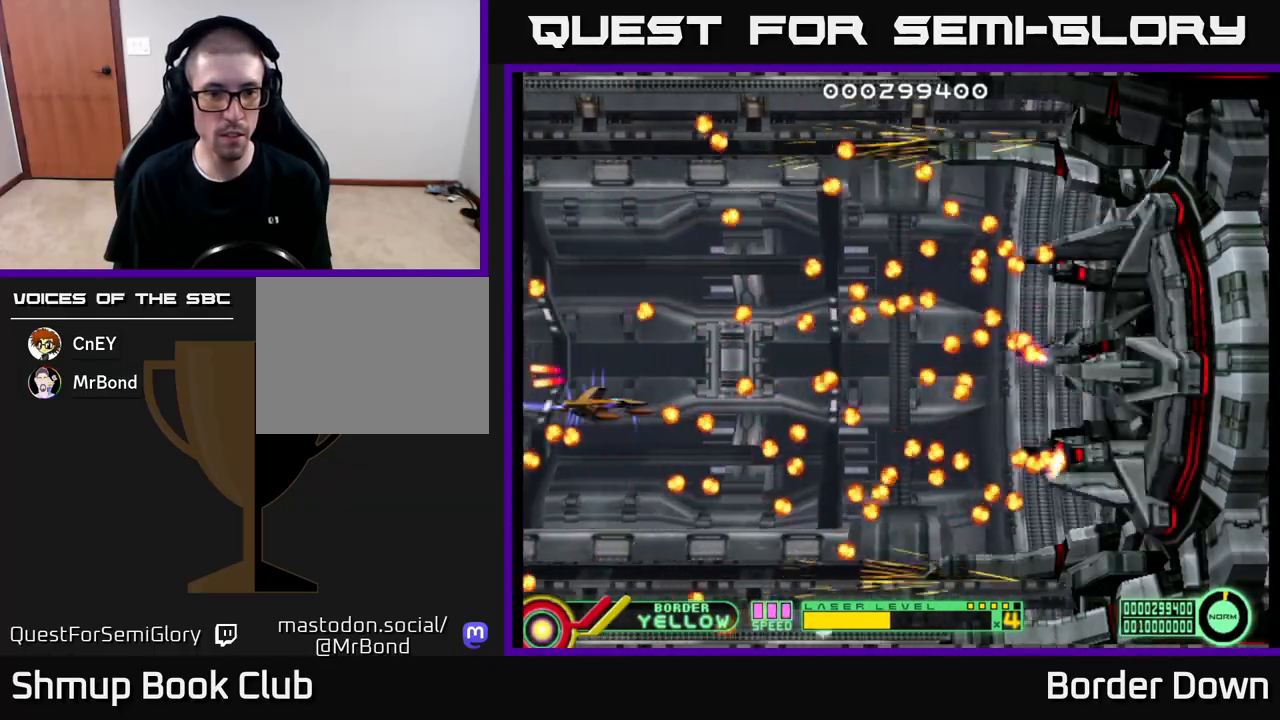
{"buttons": ["DPAD_UP"], "left_stick": "center", "right_stick": "center", "events": [[17, "DPAD_UP", "down"], [100, "DPAD_LEFT", "up"], [117, "DPAD_UP", "up"], [417, "DPAD_UP", "down"]]}
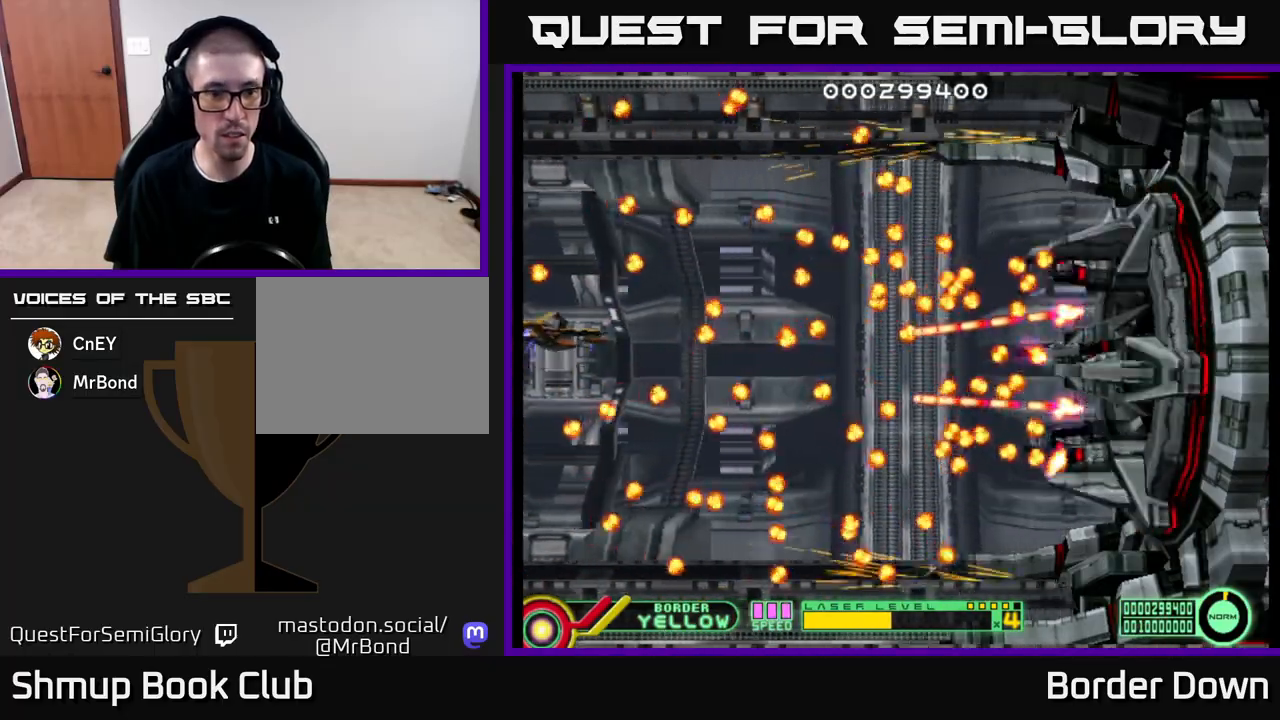
{"buttons": ["B"], "left_stick": "center", "right_stick": "center", "events": [[33, "DPAD_UP", "up"], [333, "DPAD_UP", "down"], [467, "DPAD_UP", "up"], [500, "B", "down"]]}
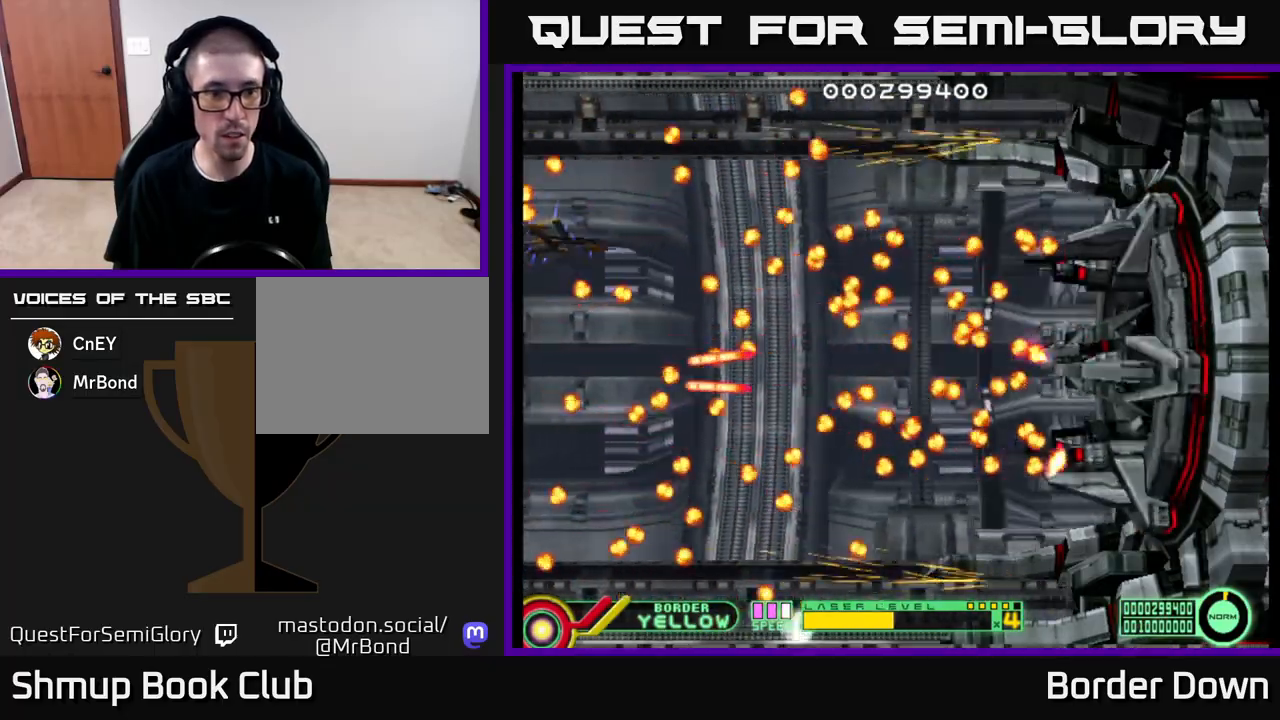
{"buttons": ["B", "DPAD_DOWN"], "left_stick": "center", "right_stick": "center", "events": [[167, "DPAD_DOWN", "down"]]}
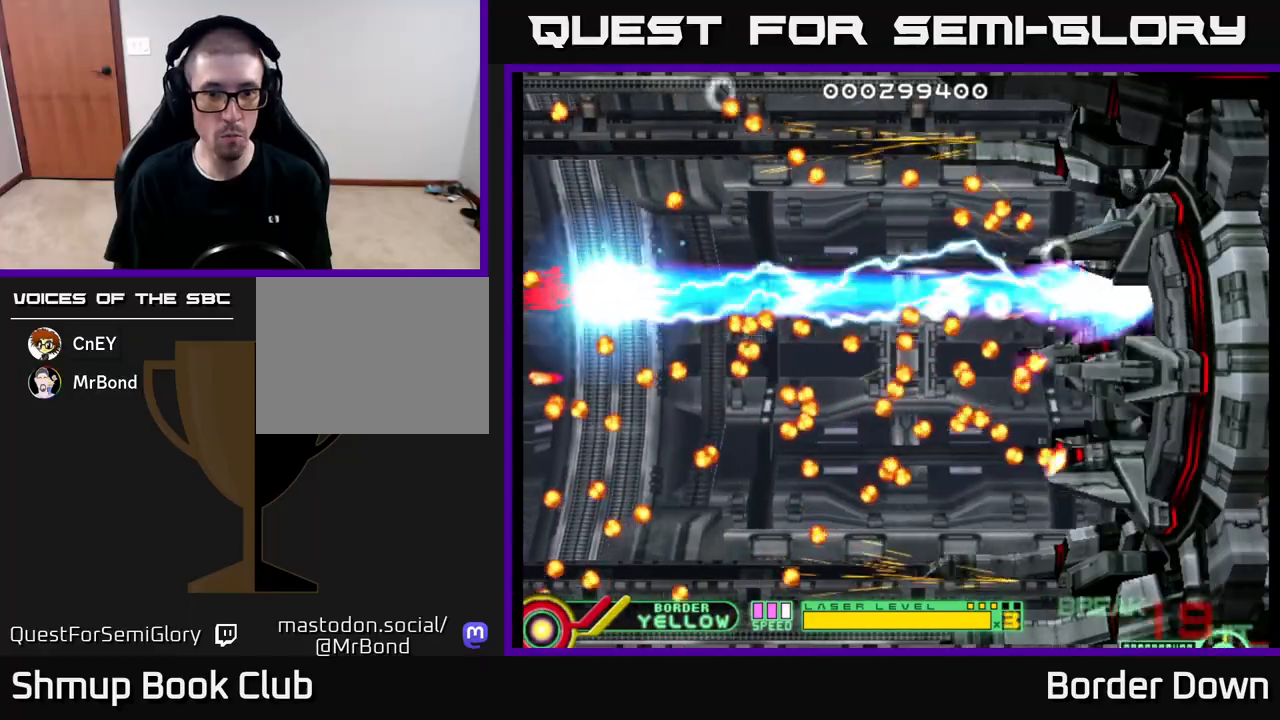
{"buttons": ["B", "DPAD_DOWN"], "left_stick": "center", "right_stick": "center", "events": []}
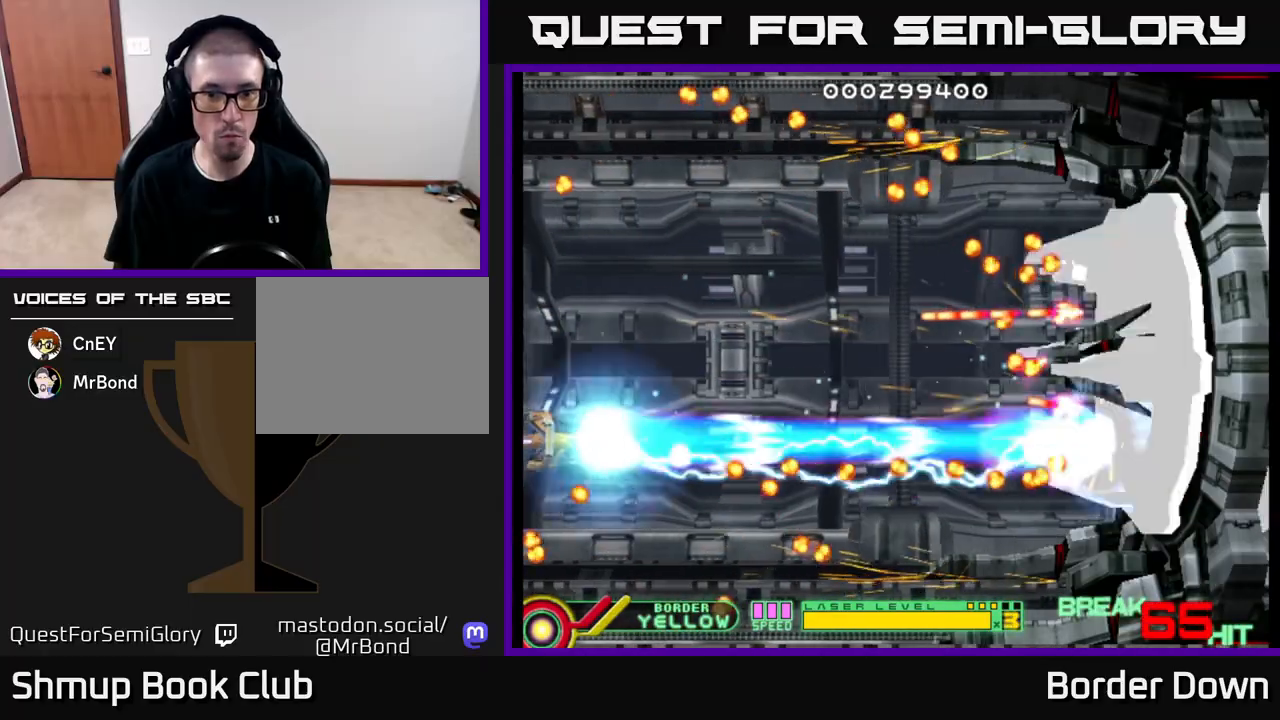
{"buttons": ["B", "DPAD_UP"], "left_stick": "center", "right_stick": "center", "events": [[333, "DPAD_DOWN", "up"], [350, "DPAD_UP", "down"]]}
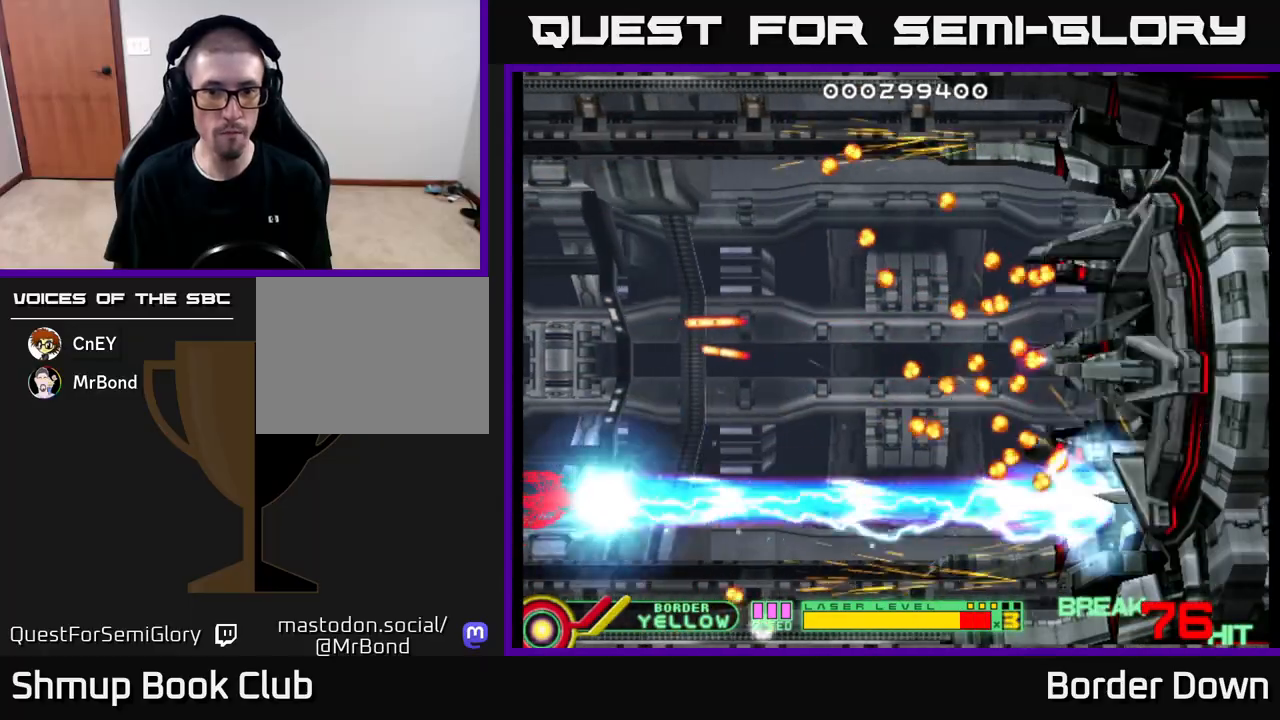
{"buttons": ["B", "DPAD_UP"], "left_stick": "center", "right_stick": "center", "events": []}
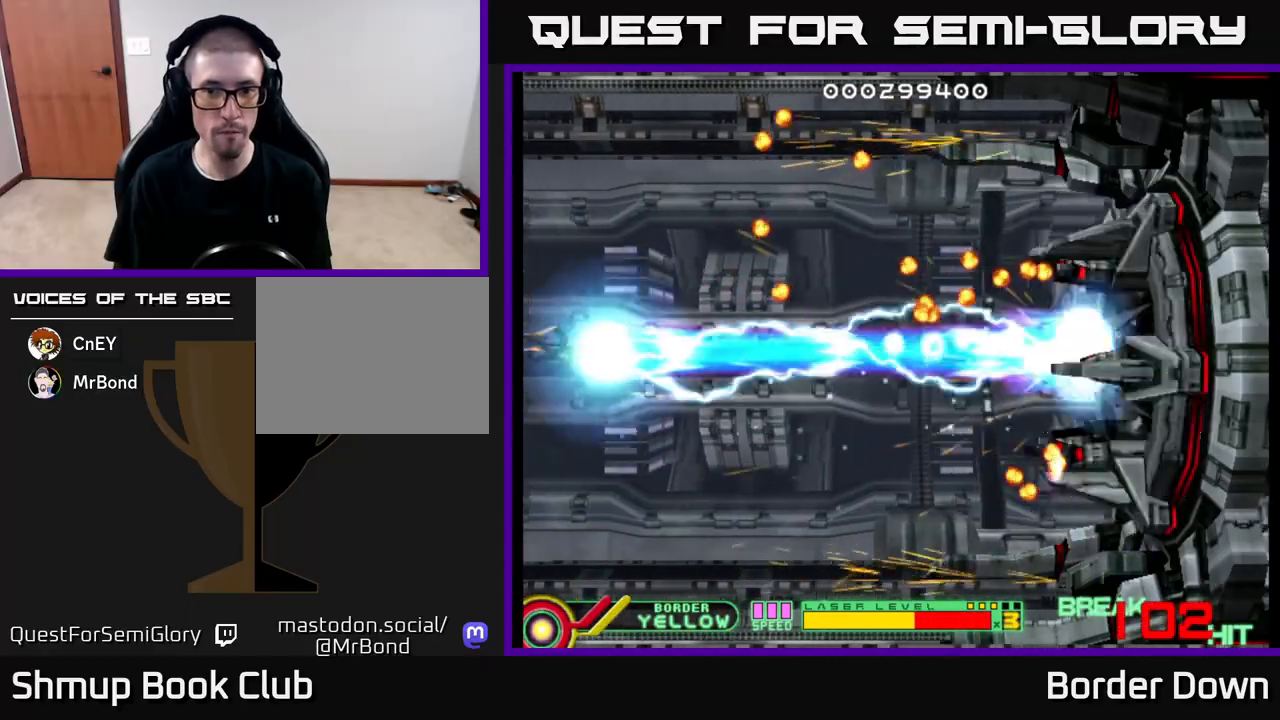
{"buttons": ["B", "DPAD_UP"], "left_stick": "center", "right_stick": "center", "events": []}
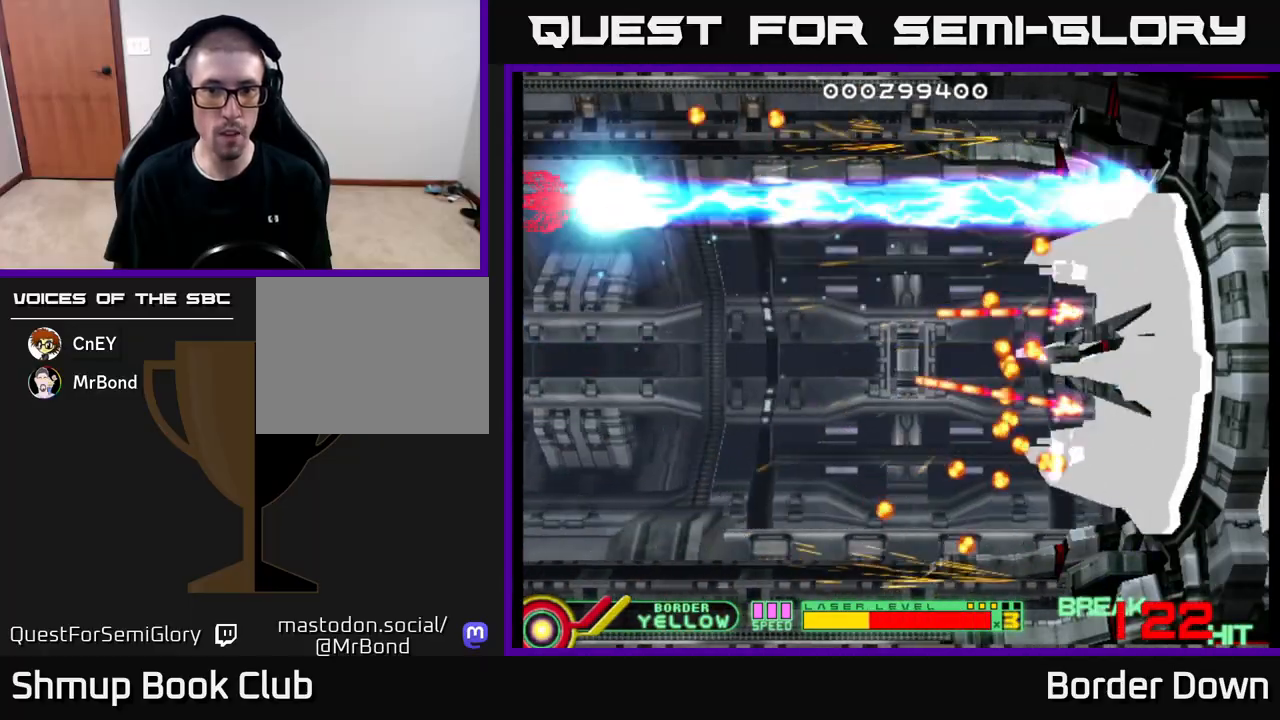
{"buttons": ["B", "DPAD_DOWN"], "left_stick": "center", "right_stick": "center", "events": [[133, "DPAD_UP", "up"], [150, "DPAD_DOWN", "down"]]}
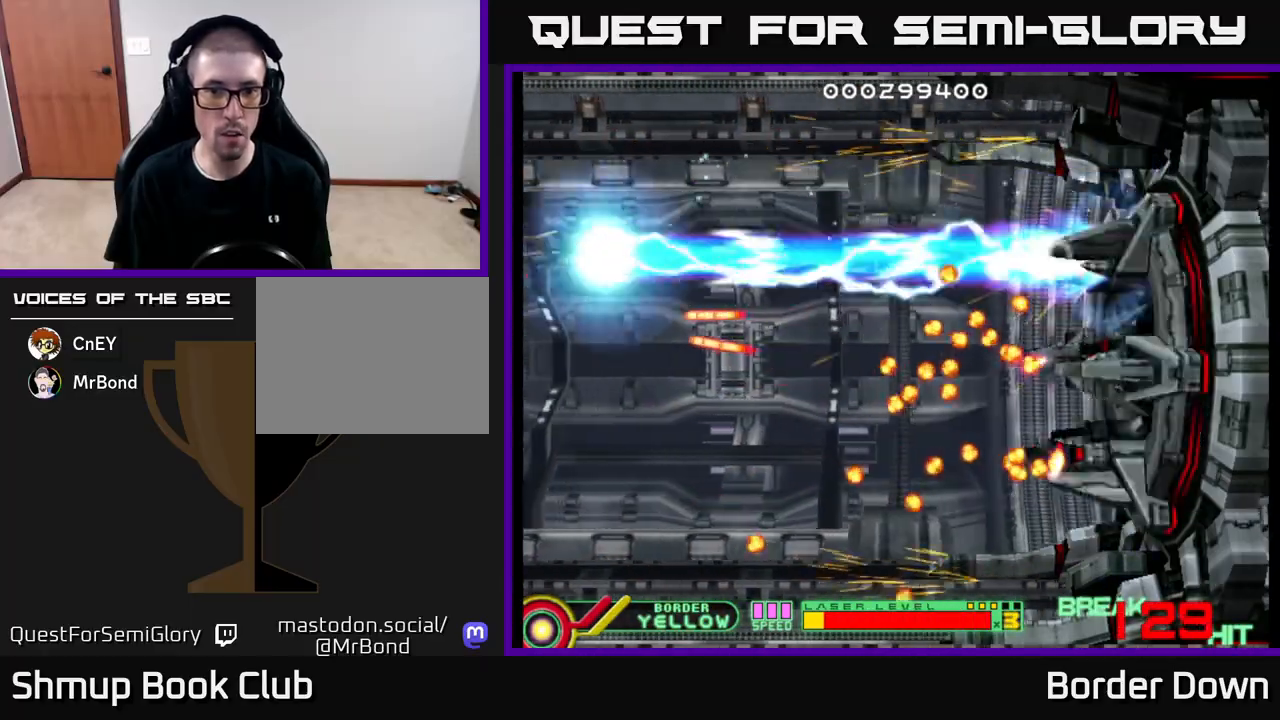
{"buttons": ["B", "DPAD_DOWN"], "left_stick": "center", "right_stick": "center", "events": []}
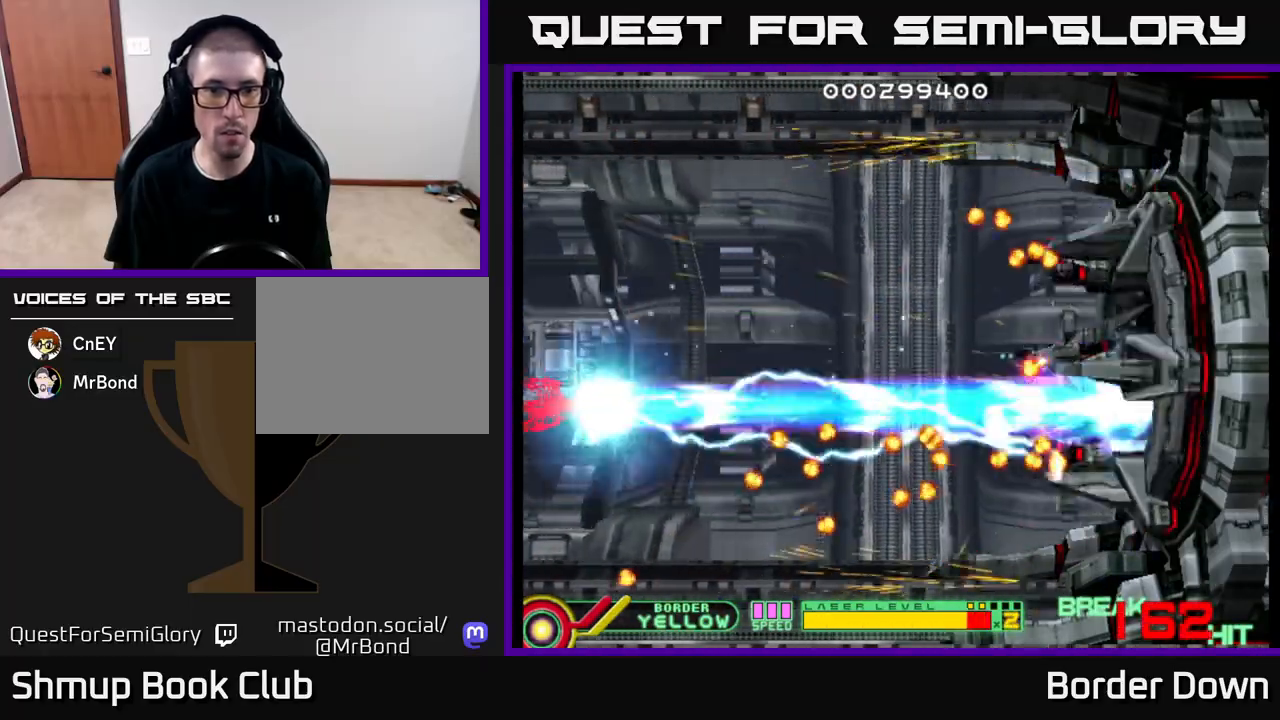
{"buttons": ["DPAD_UP"], "left_stick": "center", "right_stick": "center", "events": [[417, "DPAD_DOWN", "up"], [433, "B", "up"], [450, "DPAD_UP", "down"]]}
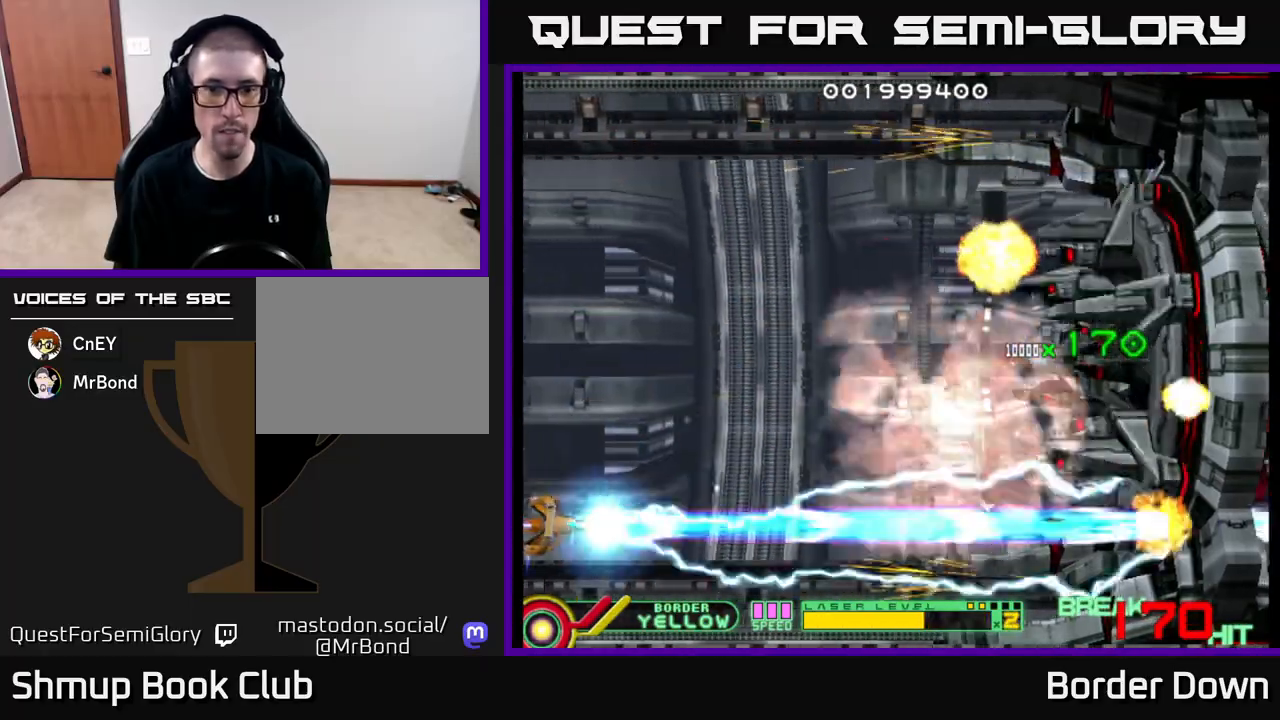
{"buttons": ["DPAD_RIGHT"], "left_stick": "center", "right_stick": "center", "events": [[167, "DPAD_RIGHT", "down"], [167, "DPAD_UP", "up"], [333, "X", "down"], [417, "X", "up"]]}
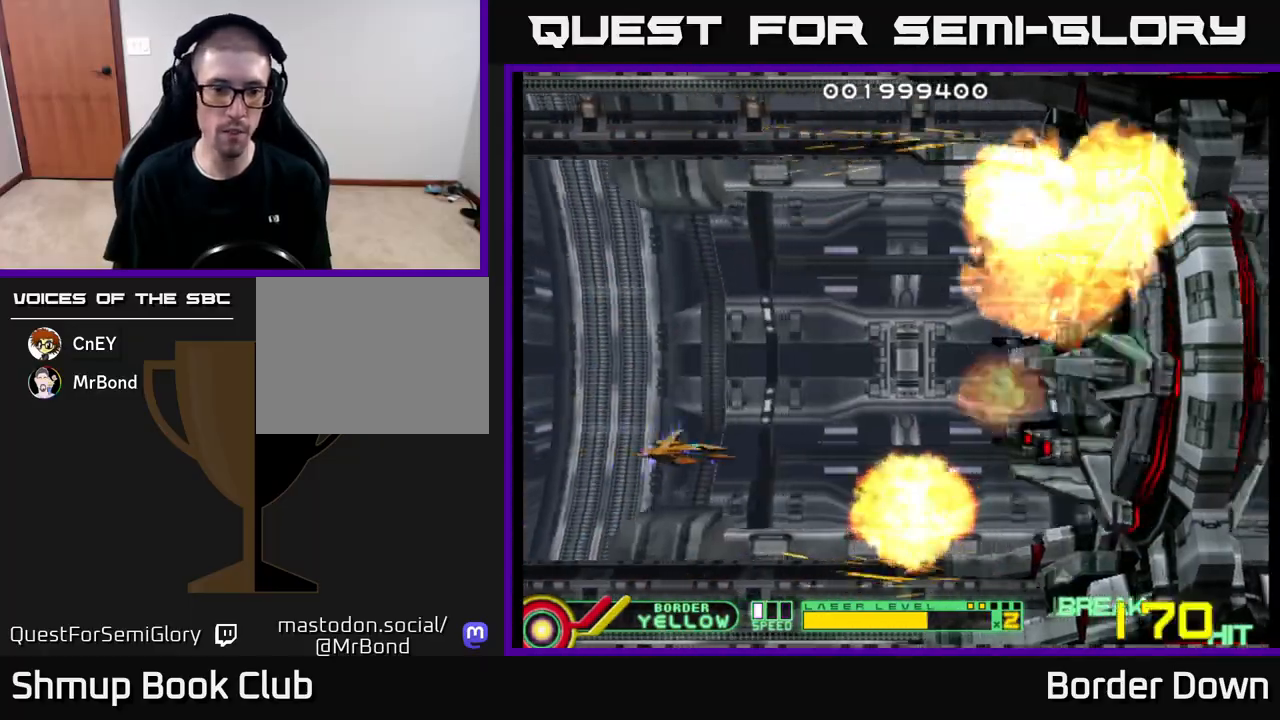
{"buttons": [], "left_stick": "center", "right_stick": "center", "events": [[33, "DPAD_UP", "down"], [50, "DPAD_RIGHT", "up"], [167, "DPAD_UP", "up"]]}